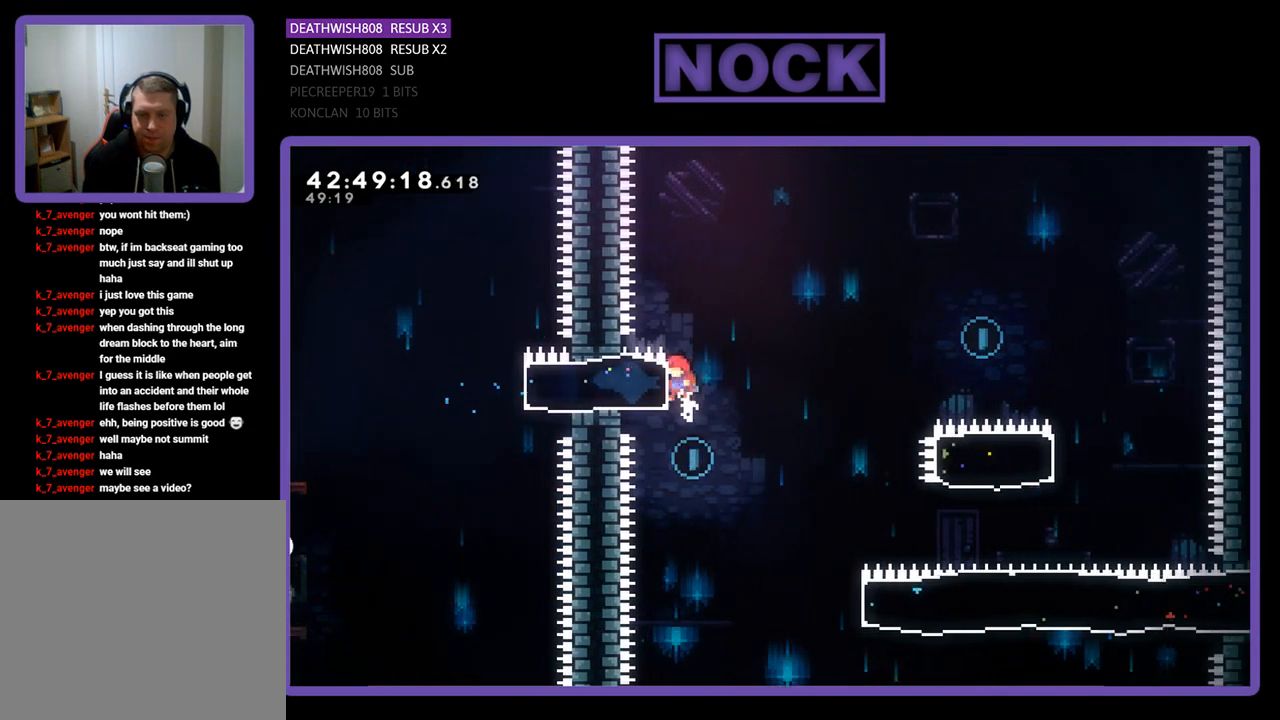
Gameplay with a controller (PlayStation layout); each line is a JSON object with the inputs held at the frame after it. "events" lists button and stick changes between this image and that frame as [ms after this image, input, new state], when the widget could be followed in between. Not read: right_stick.
{"buttons": ["R2", "DPAD_RIGHT"], "left_stick": "center", "events": [[33, "DPAD_RIGHT", "down"], [33, "R2", "up"], [167, "R2", "down"]]}
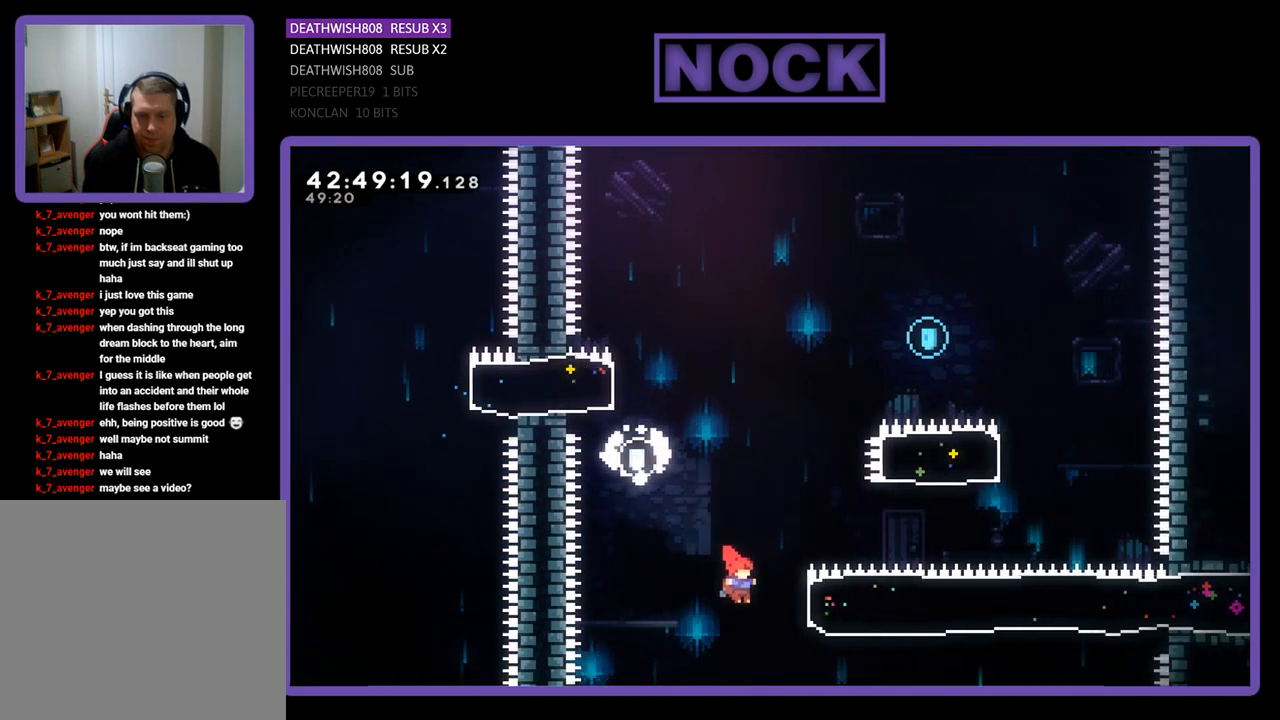
{"buttons": ["R2", "DPAD_UP"], "left_stick": "center", "events": [[133, "DPAD_UP", "down"], [167, "CIRCLE", "down"], [433, "CIRCLE", "up"], [467, "DPAD_RIGHT", "up"]]}
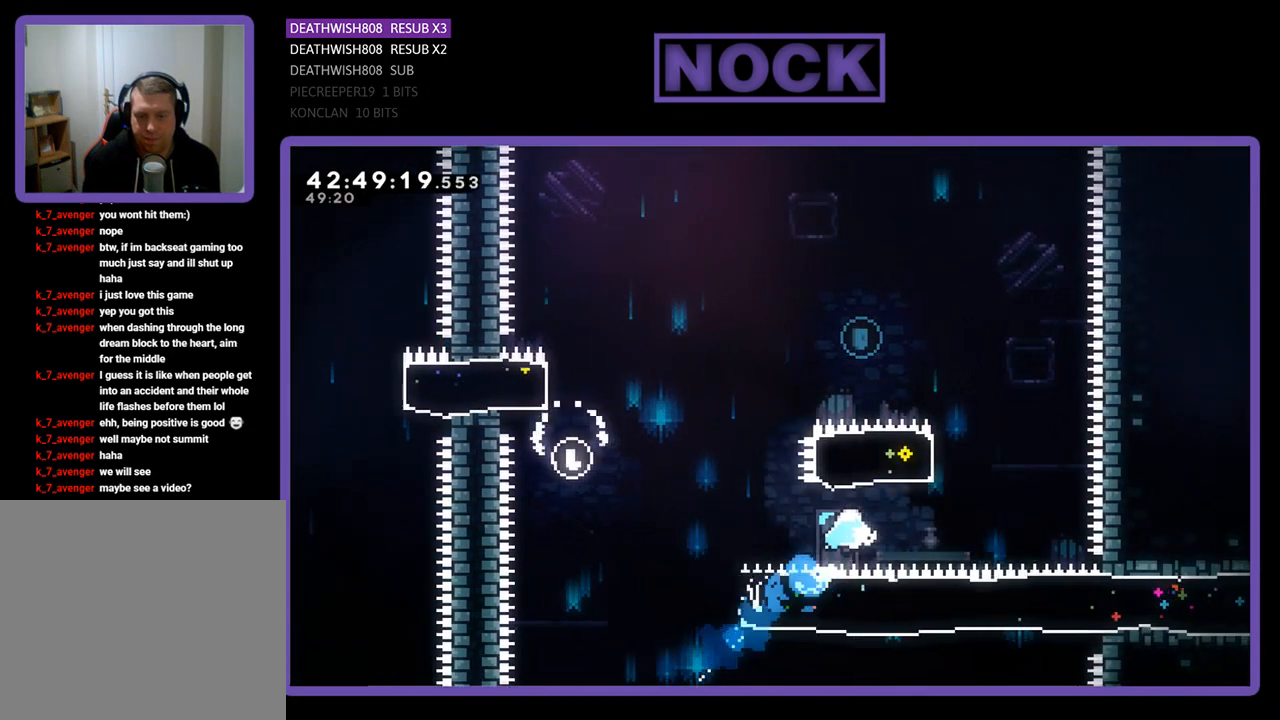
{"buttons": ["R2", "DPAD_UP", "DPAD_LEFT"], "left_stick": "center", "events": [[67, "CIRCLE", "down"], [233, "DPAD_LEFT", "down"], [367, "CIRCLE", "up"]]}
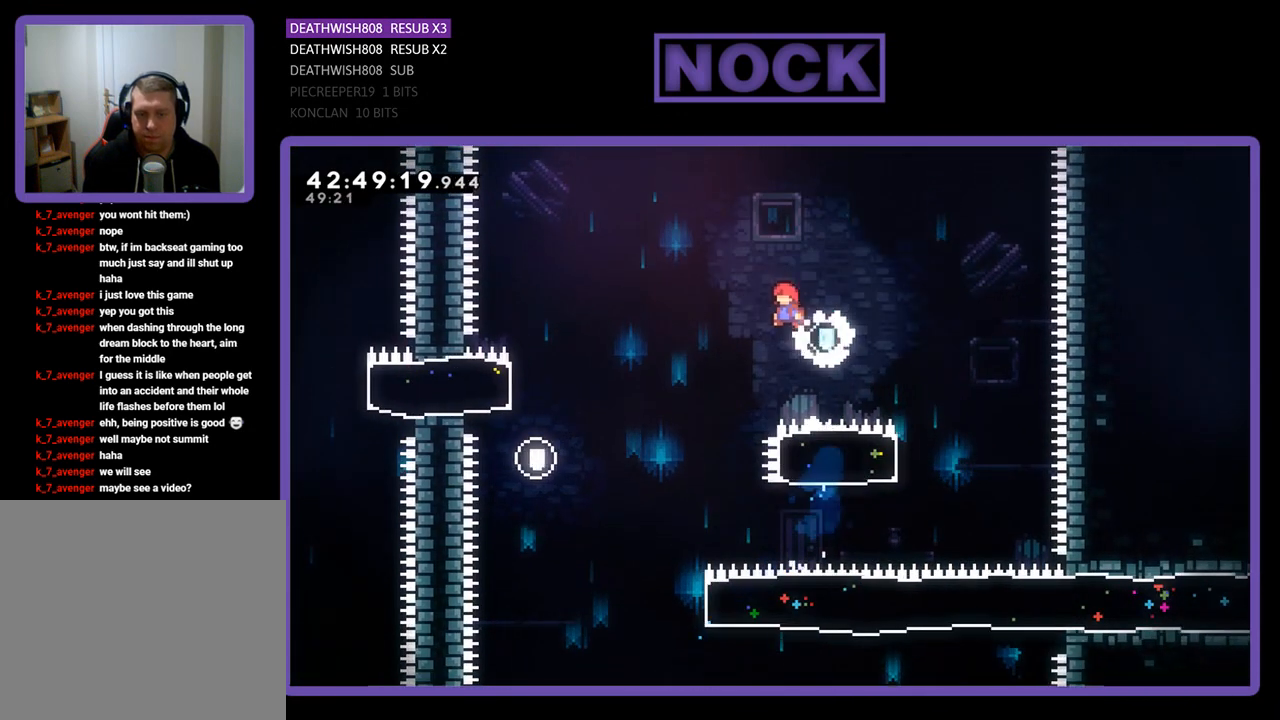
{"buttons": ["R2"], "left_stick": "center", "events": [[333, "DPAD_UP", "up"], [500, "DPAD_LEFT", "up"]]}
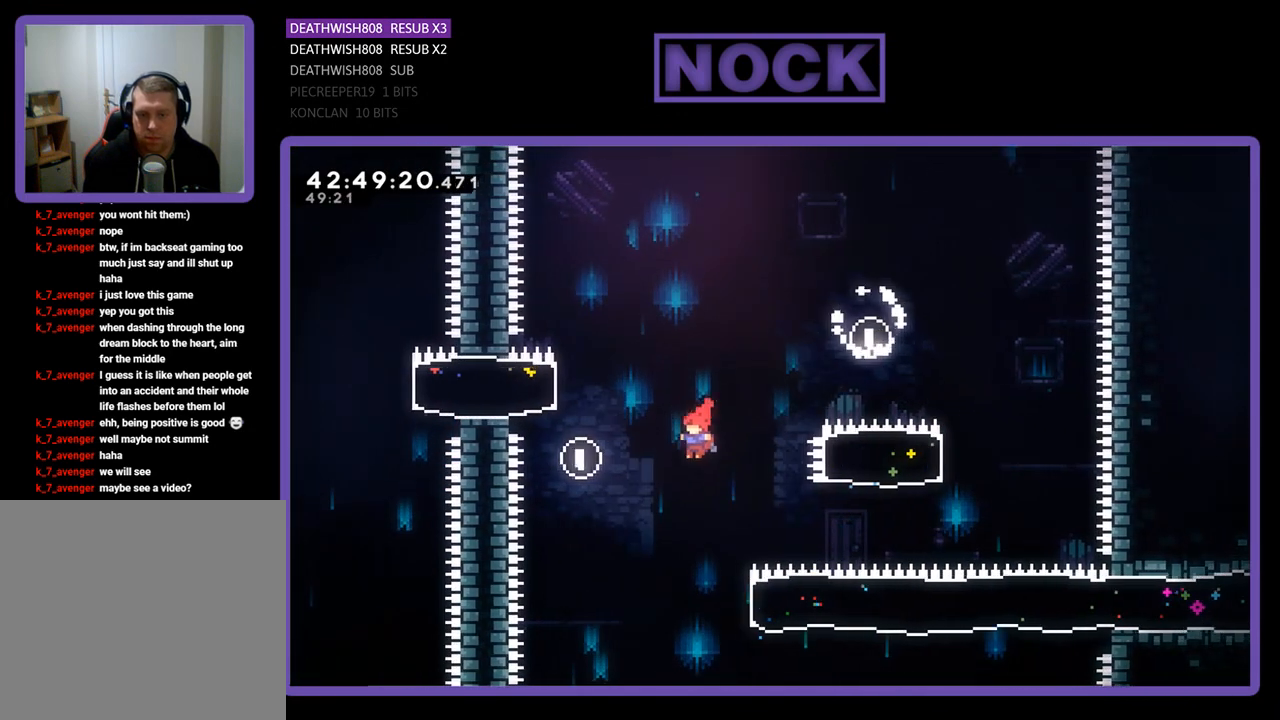
{"buttons": ["CIRCLE", "R2", "DPAD_RIGHT"], "left_stick": "center", "events": [[233, "DPAD_RIGHT", "down"], [300, "CIRCLE", "down"]]}
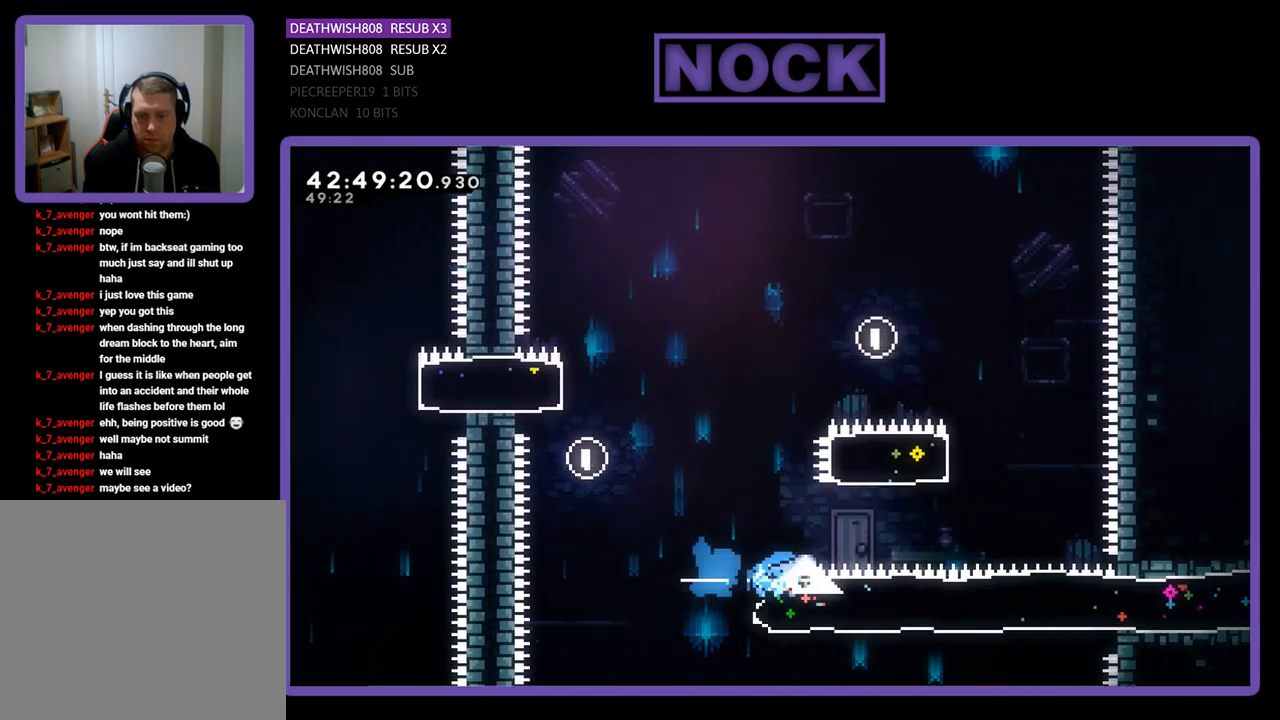
{"buttons": ["R2", "DPAD_RIGHT"], "left_stick": "center", "events": [[100, "CIRCLE", "up"]]}
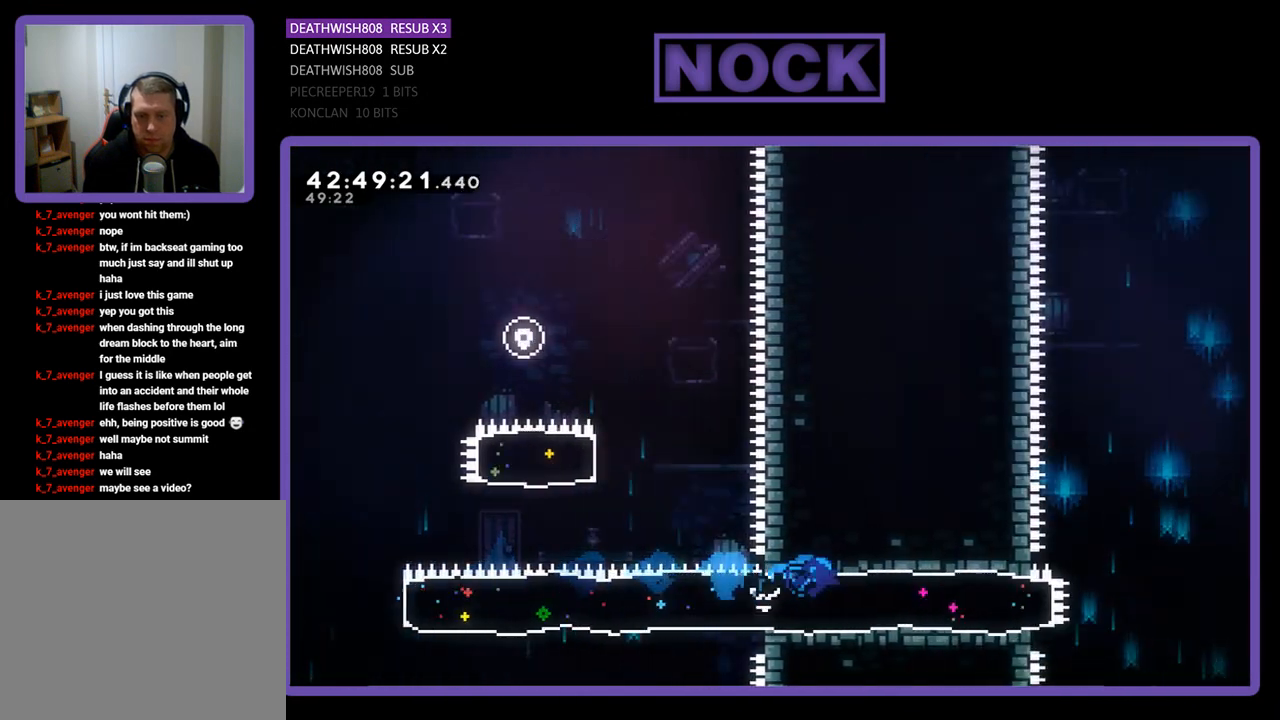
{"buttons": ["CROSS", "R2", "DPAD_RIGHT"], "left_stick": "center", "events": [[367, "CROSS", "down"]]}
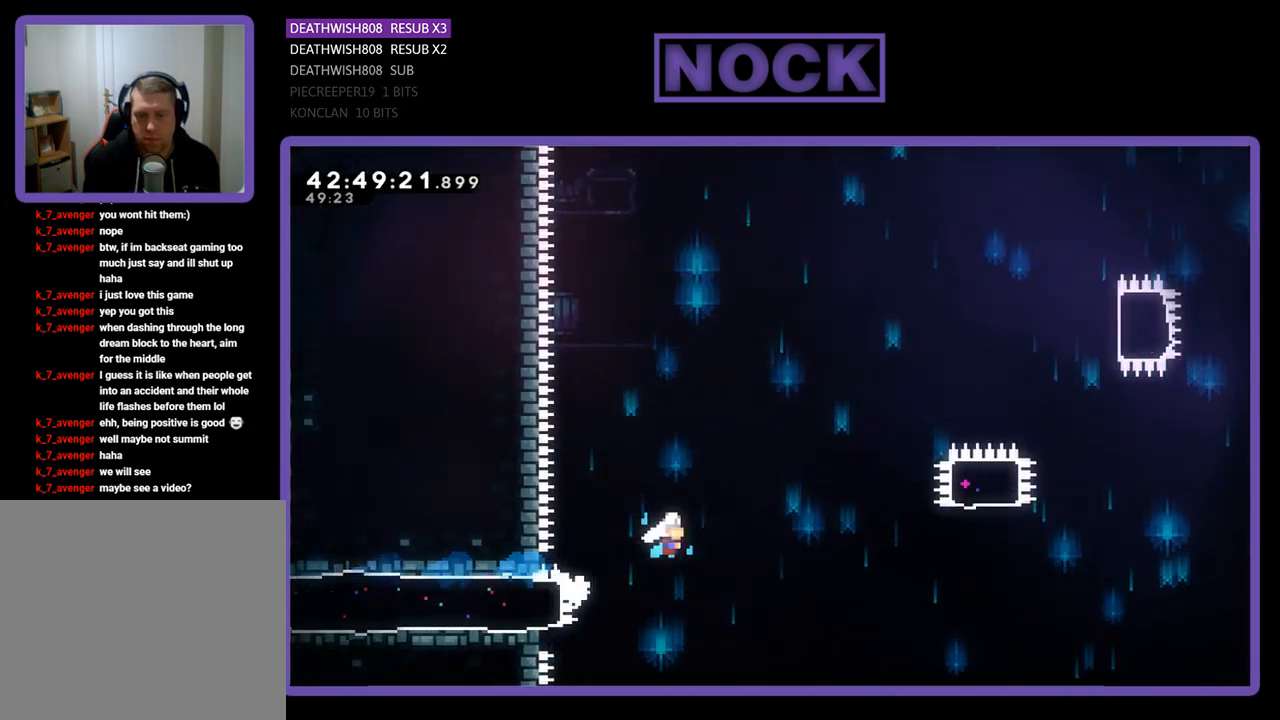
{"buttons": ["R2", "DPAD_UP", "DPAD_RIGHT"], "left_stick": "center", "events": [[433, "DPAD_UP", "down"], [500, "CROSS", "up"]]}
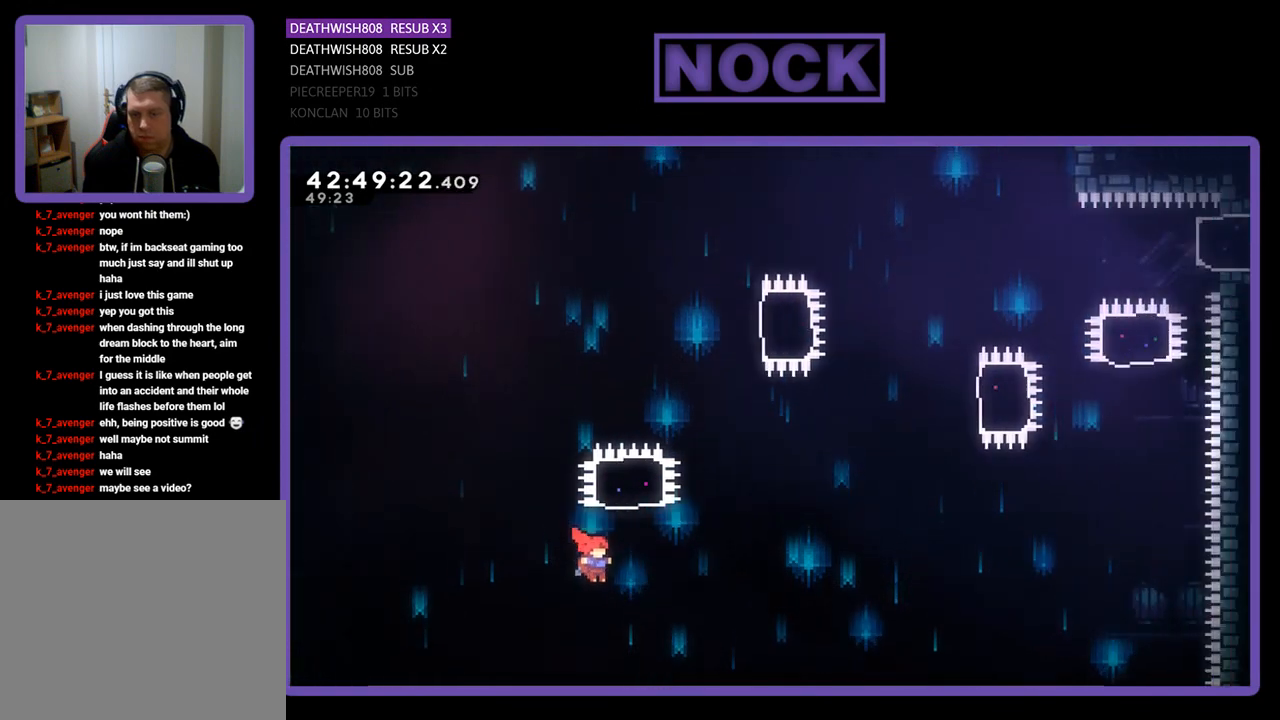
{"buttons": ["CIRCLE", "R2", "DPAD_UP"], "left_stick": "center", "events": [[100, "CIRCLE", "down"], [133, "DPAD_RIGHT", "up"]]}
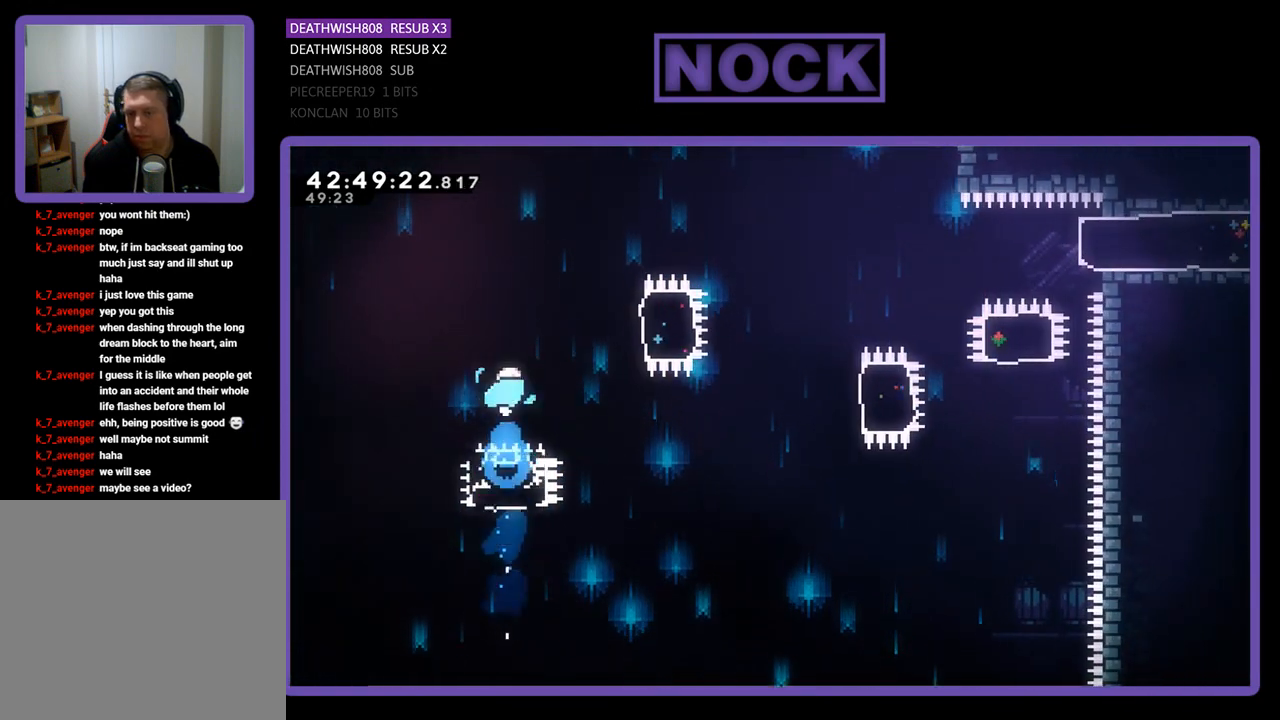
{"buttons": ["R2"], "left_stick": "center", "events": [[33, "CIRCLE", "up"], [67, "DPAD_RIGHT", "down"], [100, "DPAD_UP", "up"], [200, "CIRCLE", "down"], [400, "CIRCLE", "up"], [467, "DPAD_RIGHT", "up"]]}
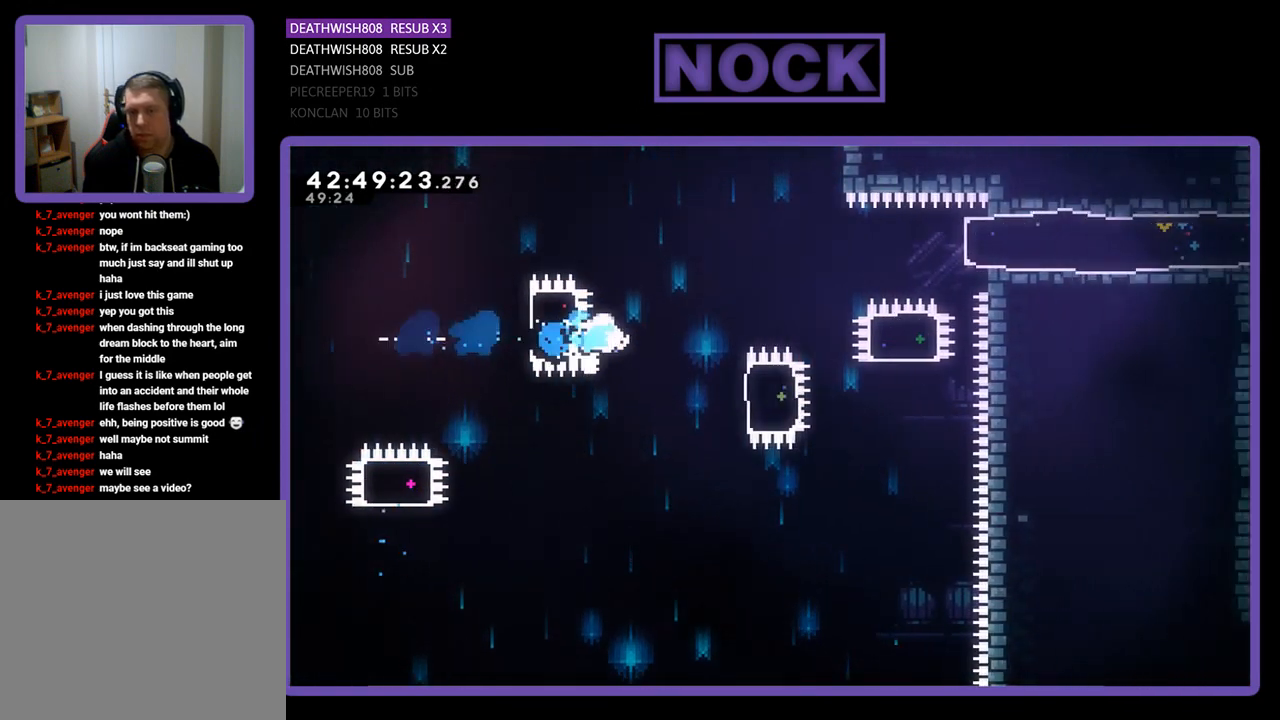
{"buttons": ["CIRCLE", "R2", "DPAD_UP", "DPAD_RIGHT"], "left_stick": "center", "events": [[233, "DPAD_RIGHT", "down"], [333, "CIRCLE", "down"], [500, "DPAD_UP", "down"]]}
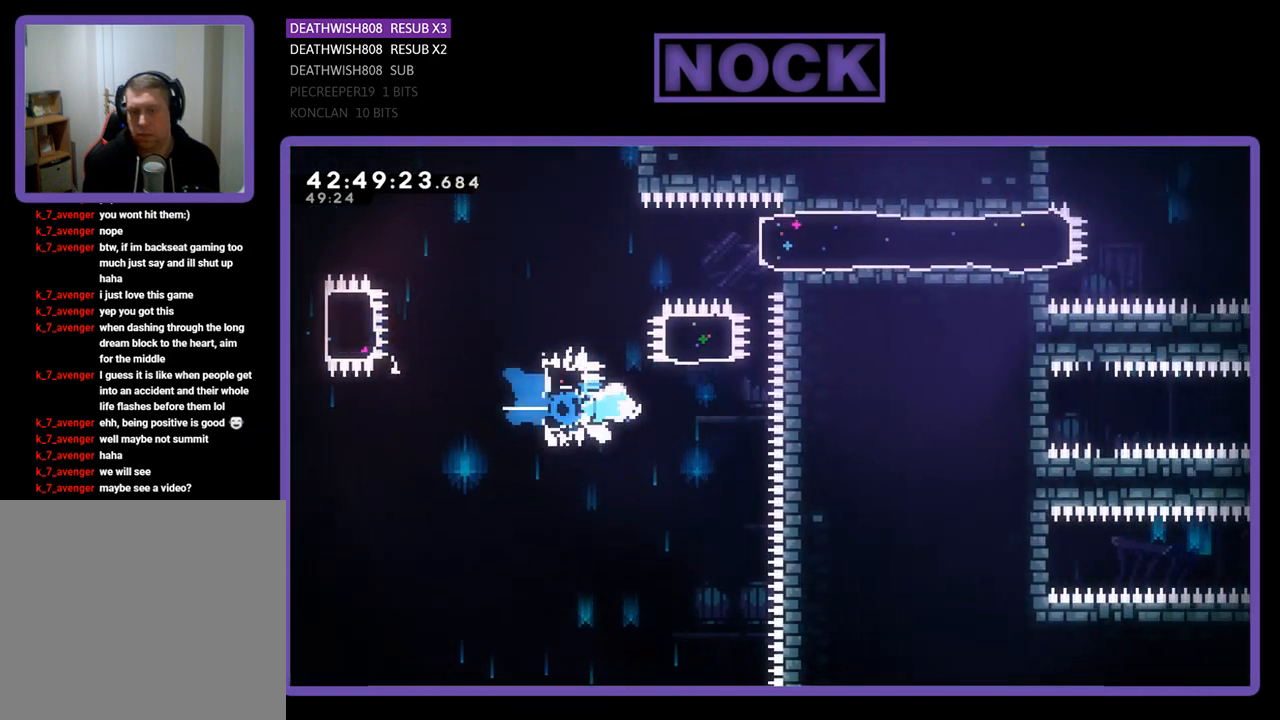
{"buttons": ["R2", "DPAD_UP"], "left_stick": "center", "events": [[100, "CIRCLE", "up"], [200, "CIRCLE", "down"], [233, "DPAD_RIGHT", "up"], [467, "CIRCLE", "up"]]}
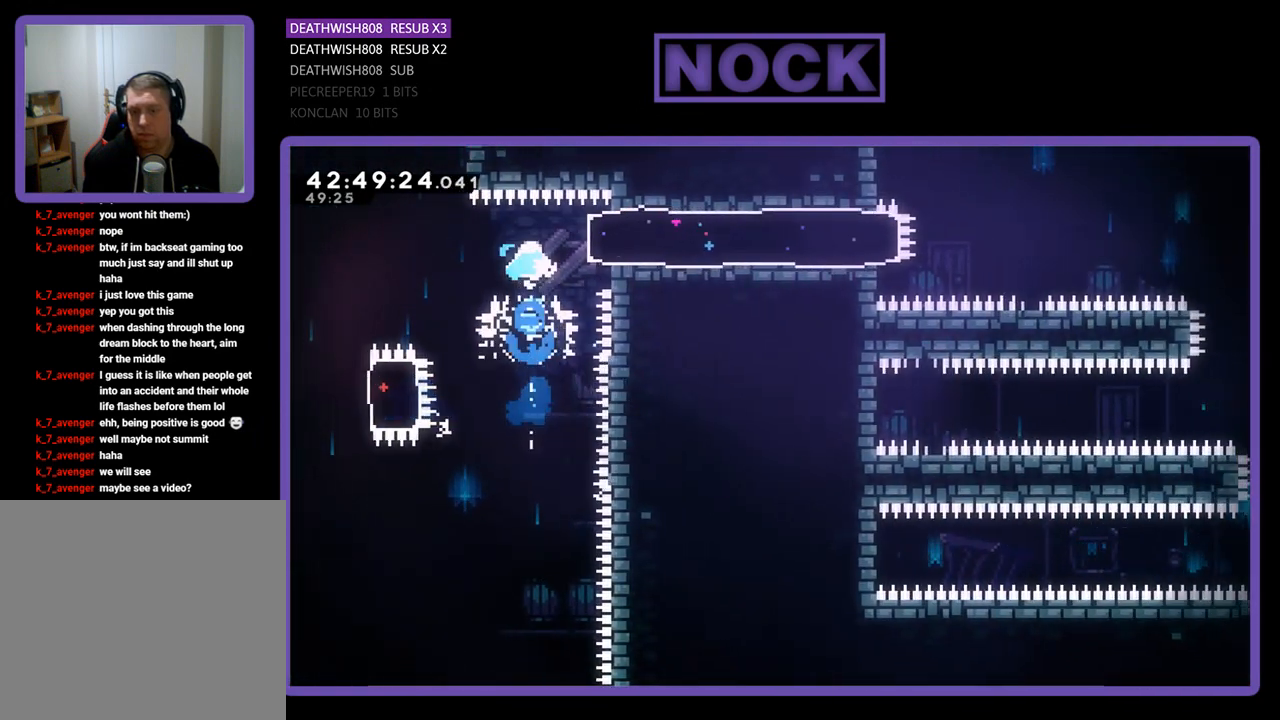
{"buttons": [], "left_stick": "center", "events": [[67, "DPAD_RIGHT", "down"], [67, "DPAD_UP", "up"], [167, "CIRCLE", "down"], [333, "CIRCLE", "up"], [433, "DPAD_RIGHT", "up"], [467, "R2", "up"]]}
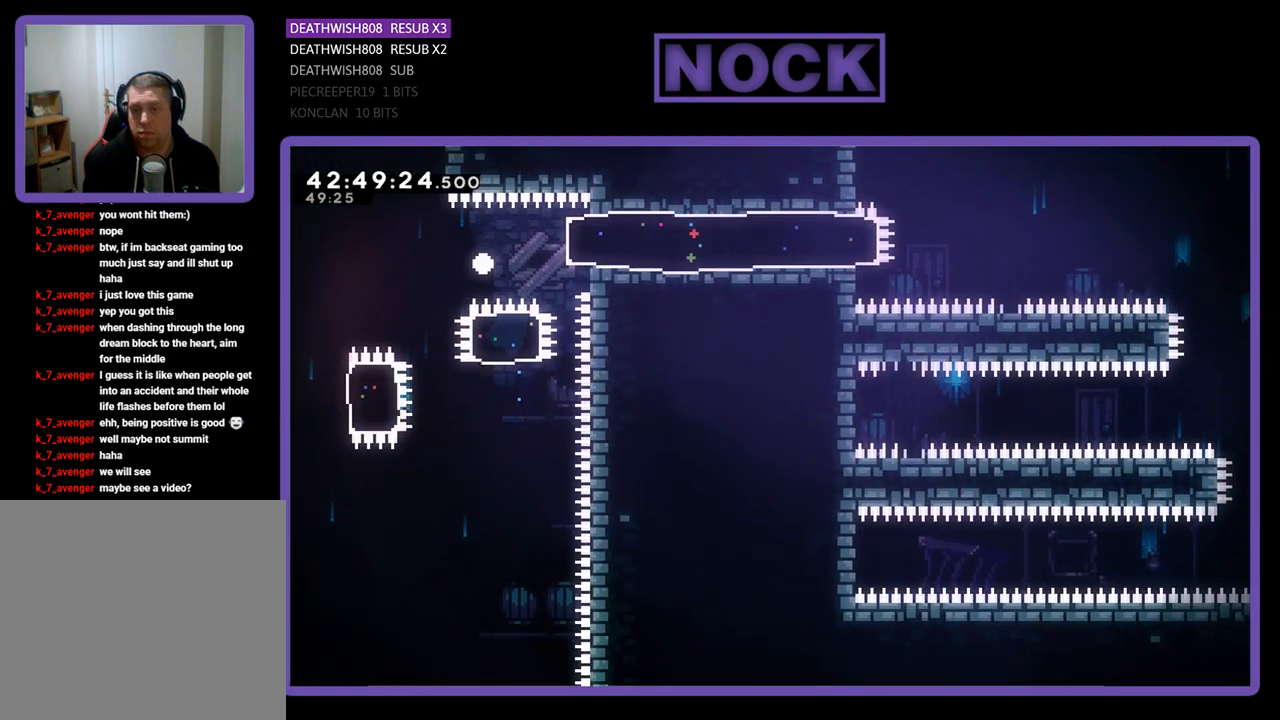
{"buttons": [], "left_stick": "center", "events": []}
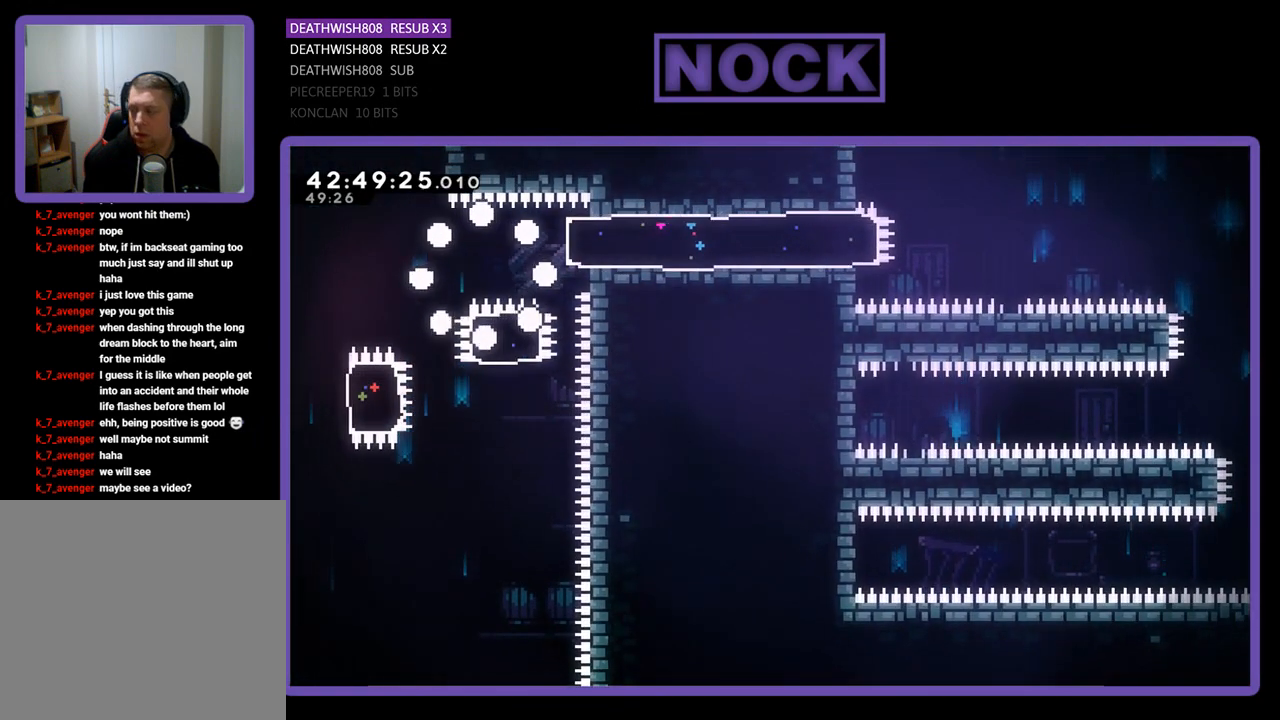
{"buttons": [], "left_stick": "center", "events": []}
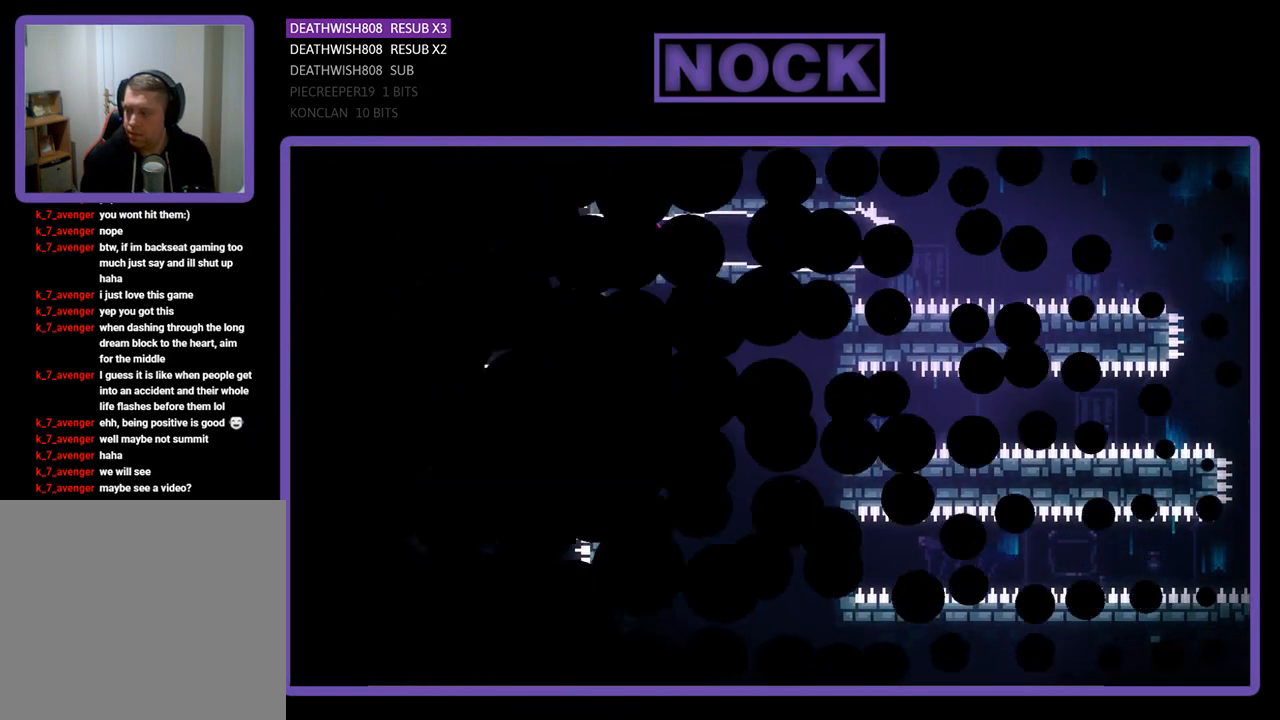
{"buttons": [], "left_stick": "center", "events": []}
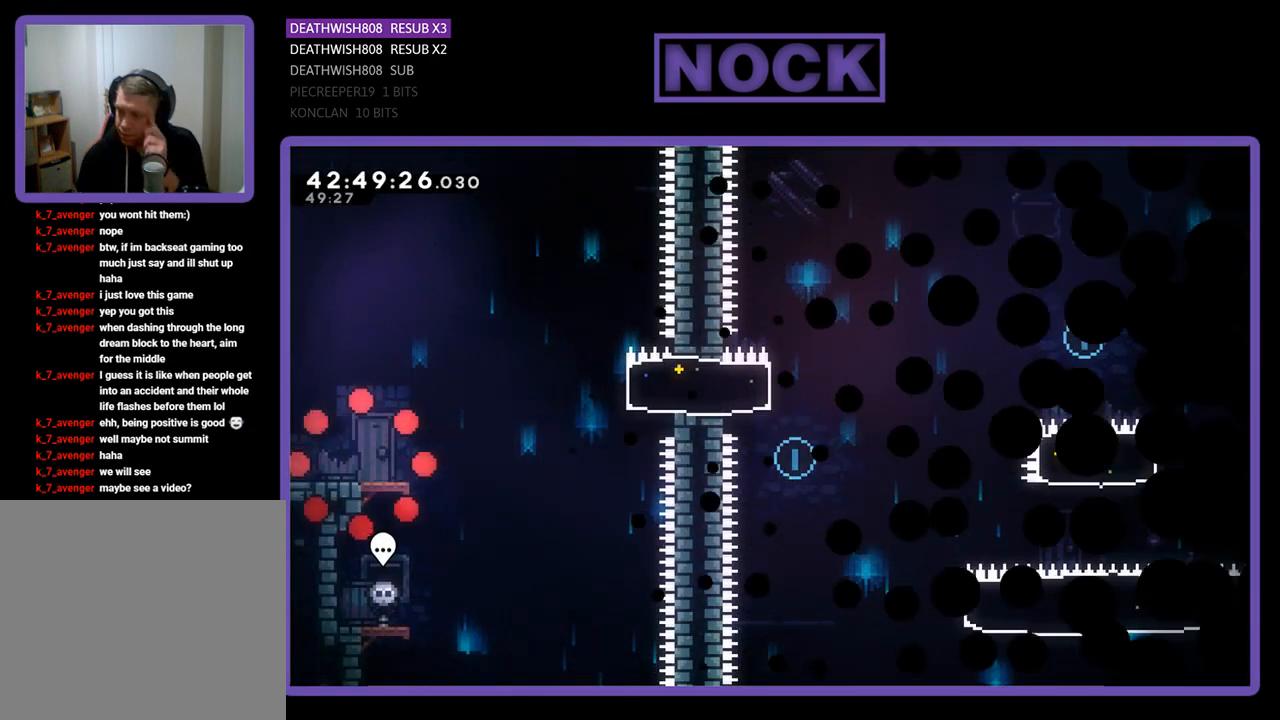
{"buttons": [], "left_stick": "center", "events": []}
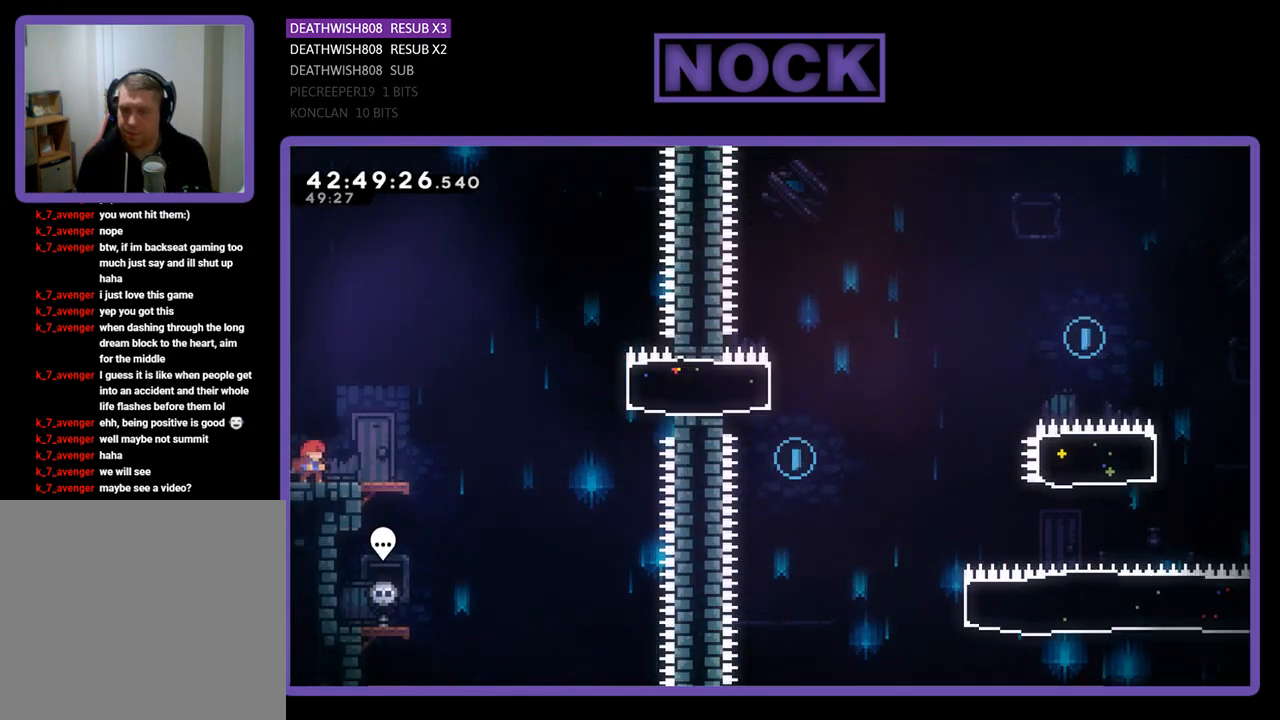
{"buttons": ["CROSS", "R2", "DPAD_RIGHT"], "left_stick": "center", "events": [[33, "DPAD_RIGHT", "down"], [100, "R2", "down"], [333, "CROSS", "down"]]}
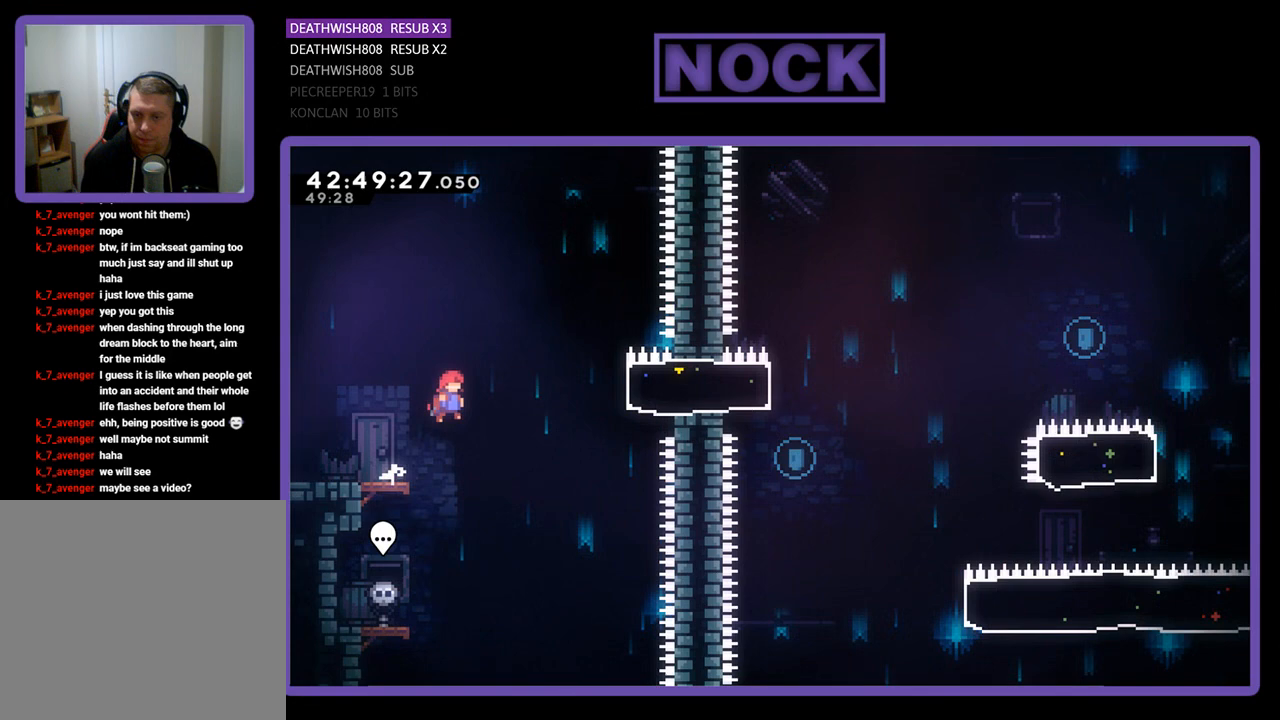
{"buttons": ["R2"], "left_stick": "center", "events": [[100, "CROSS", "up"], [200, "CIRCLE", "down"], [367, "CIRCLE", "up"], [467, "DPAD_RIGHT", "up"]]}
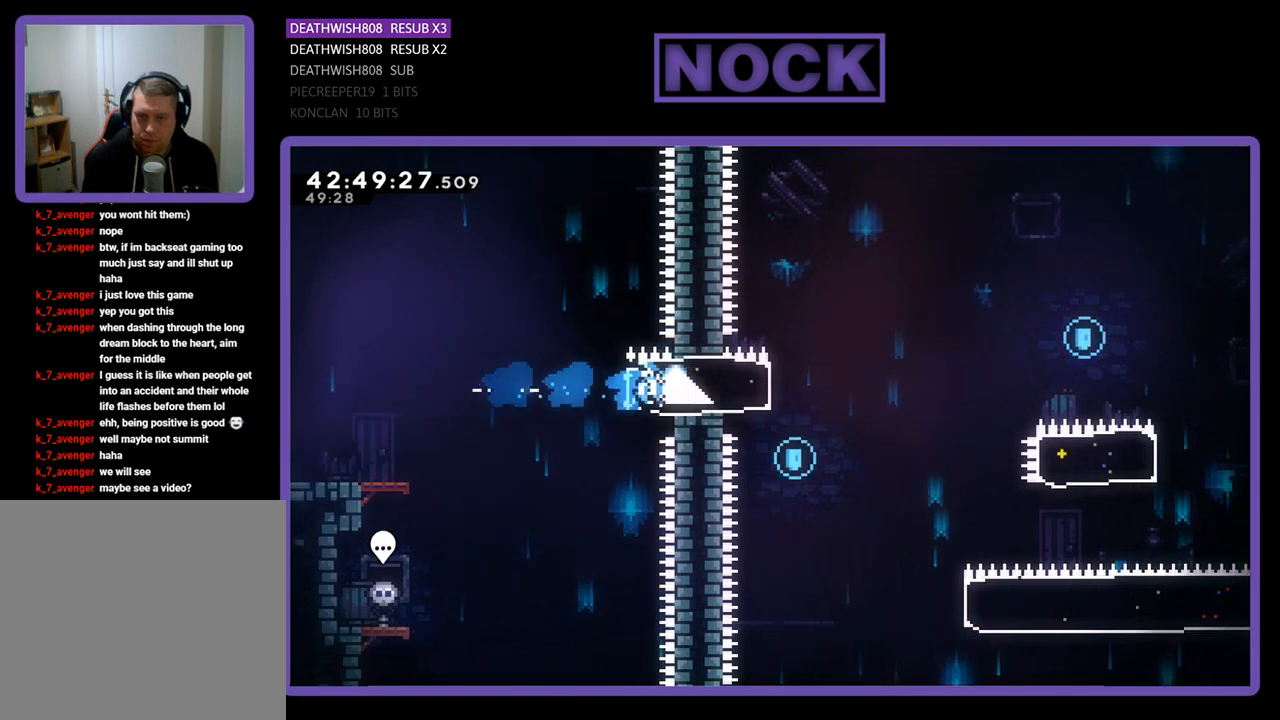
{"buttons": [], "left_stick": "center", "events": [[67, "DPAD_LEFT", "down"], [333, "DPAD_LEFT", "up"], [433, "R2", "up"]]}
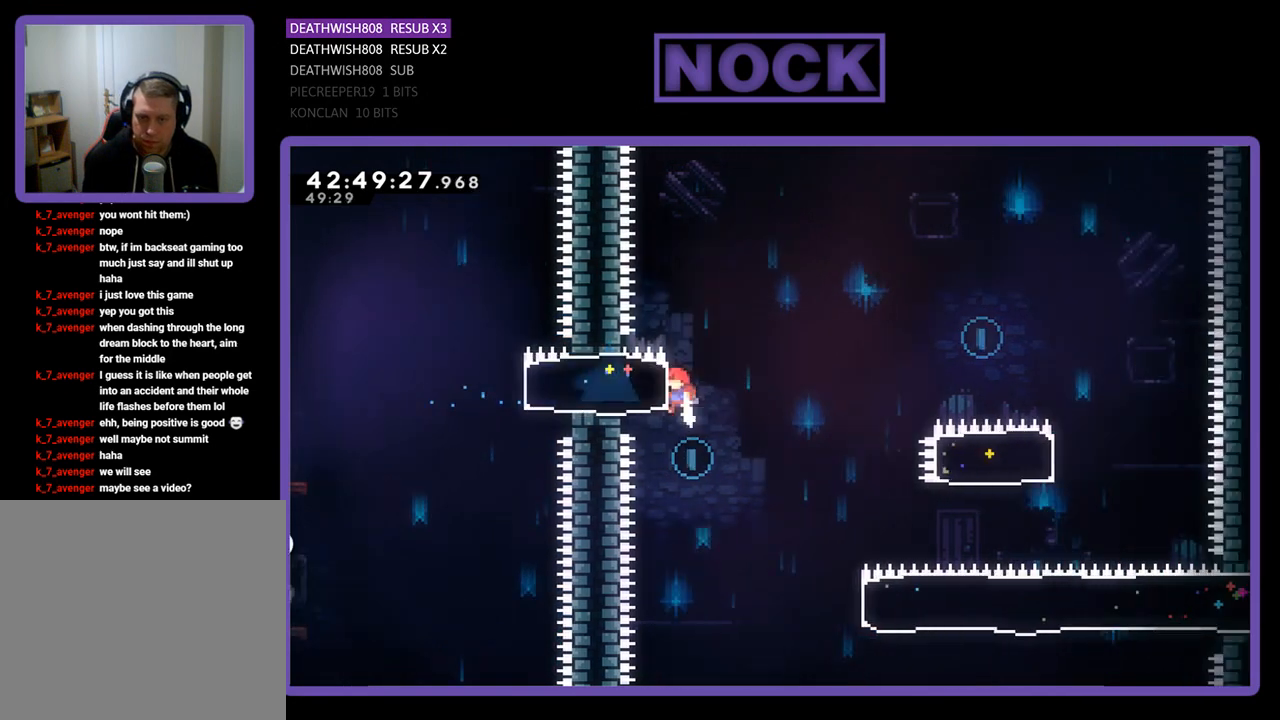
{"buttons": ["R2", "DPAD_RIGHT"], "left_stick": "center", "events": [[133, "R2", "down"], [167, "DPAD_RIGHT", "down"]]}
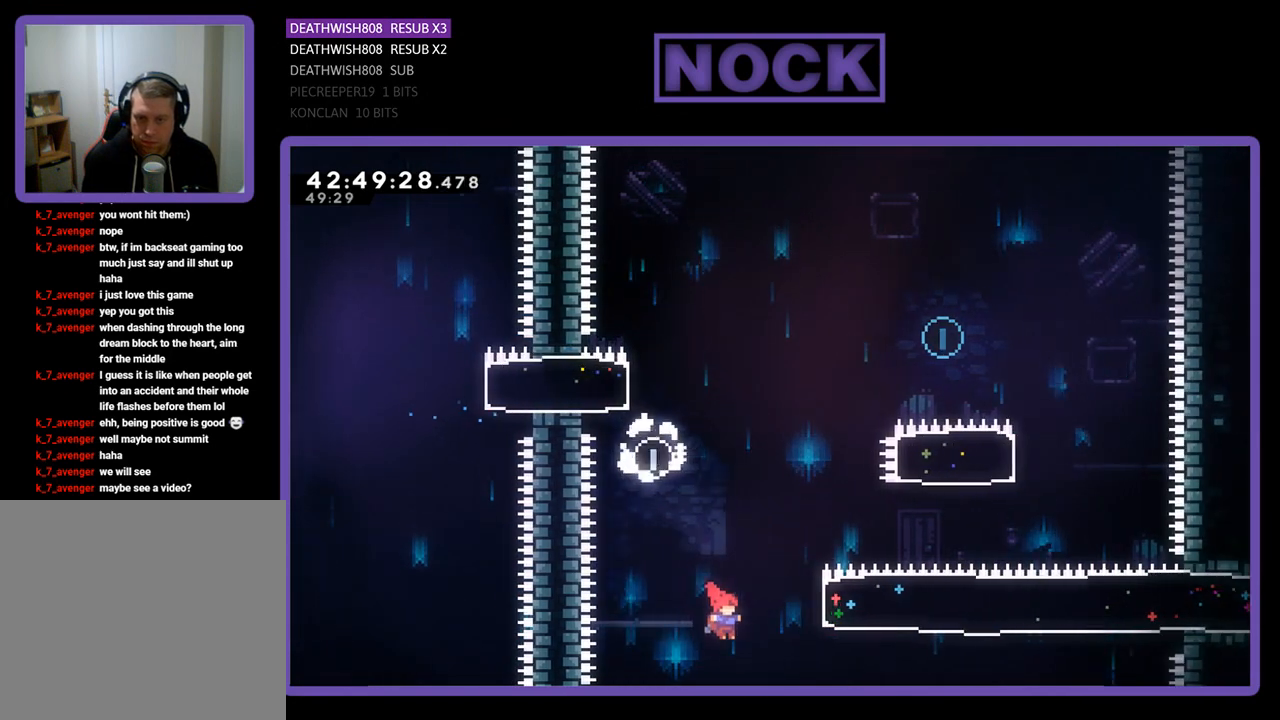
{"buttons": ["CIRCLE", "R2", "DPAD_UP"], "left_stick": "center", "events": [[67, "CIRCLE", "down"], [333, "CIRCLE", "up"], [367, "DPAD_RIGHT", "up"], [367, "DPAD_UP", "down"], [467, "CIRCLE", "down"]]}
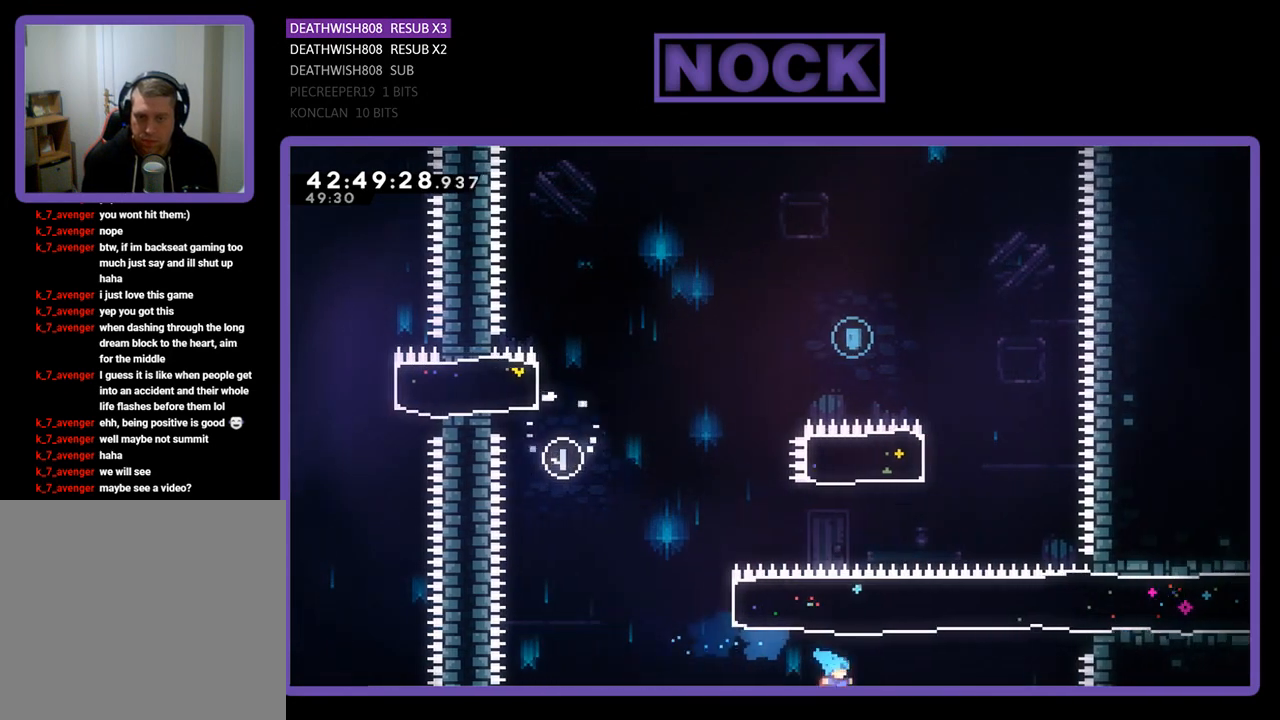
{"buttons": [], "left_stick": "center", "events": [[333, "CIRCLE", "up"], [333, "DPAD_UP", "up"], [333, "R2", "up"]]}
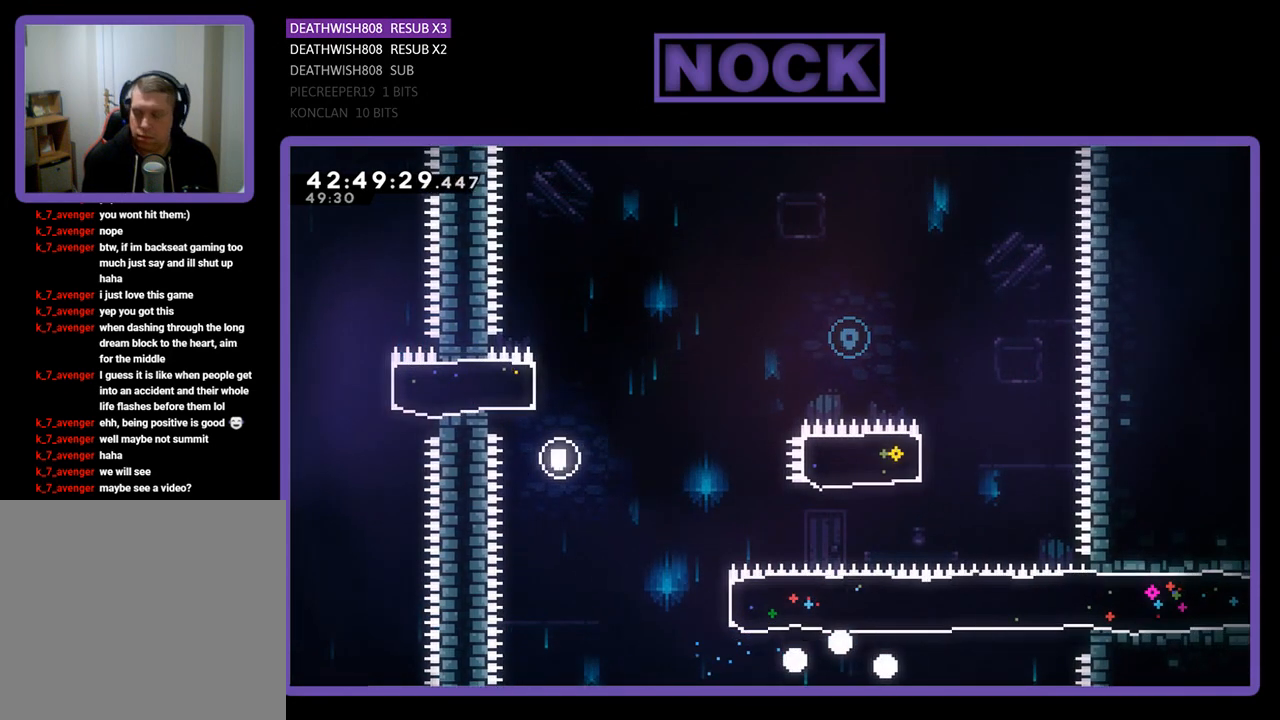
{"buttons": [], "left_stick": "center", "events": []}
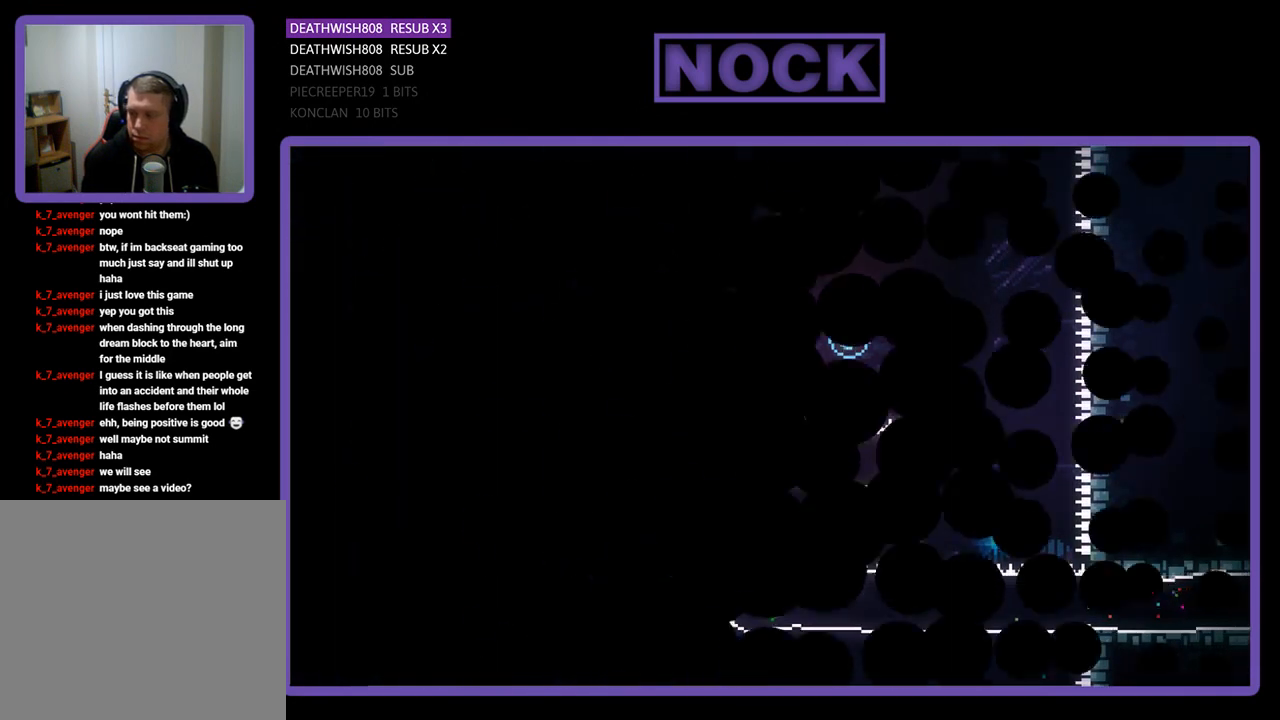
{"buttons": ["R2", "DPAD_RIGHT"], "left_stick": "center", "events": [[333, "R2", "down"], [467, "DPAD_RIGHT", "down"]]}
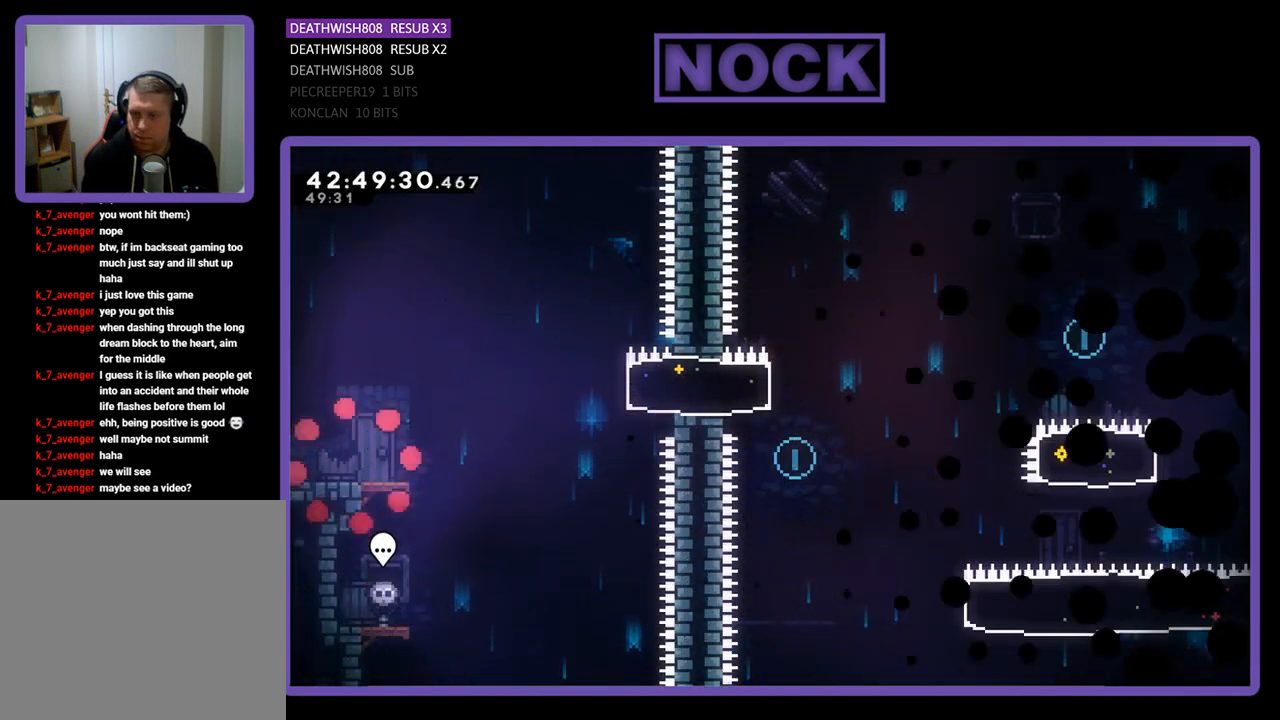
{"buttons": ["R2", "DPAD_RIGHT"], "left_stick": "center", "events": []}
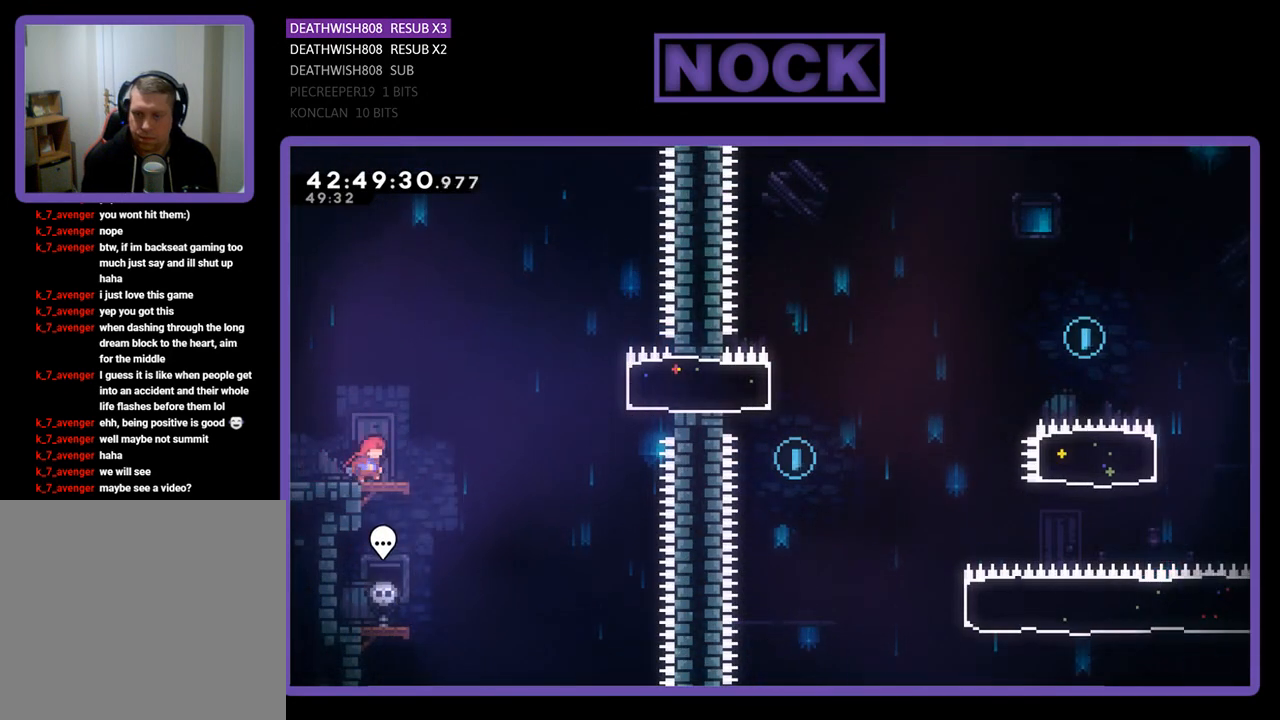
{"buttons": ["CIRCLE", "R2", "DPAD_RIGHT"], "left_stick": "center", "events": [[100, "CROSS", "down"], [367, "CROSS", "up"], [433, "CIRCLE", "down"]]}
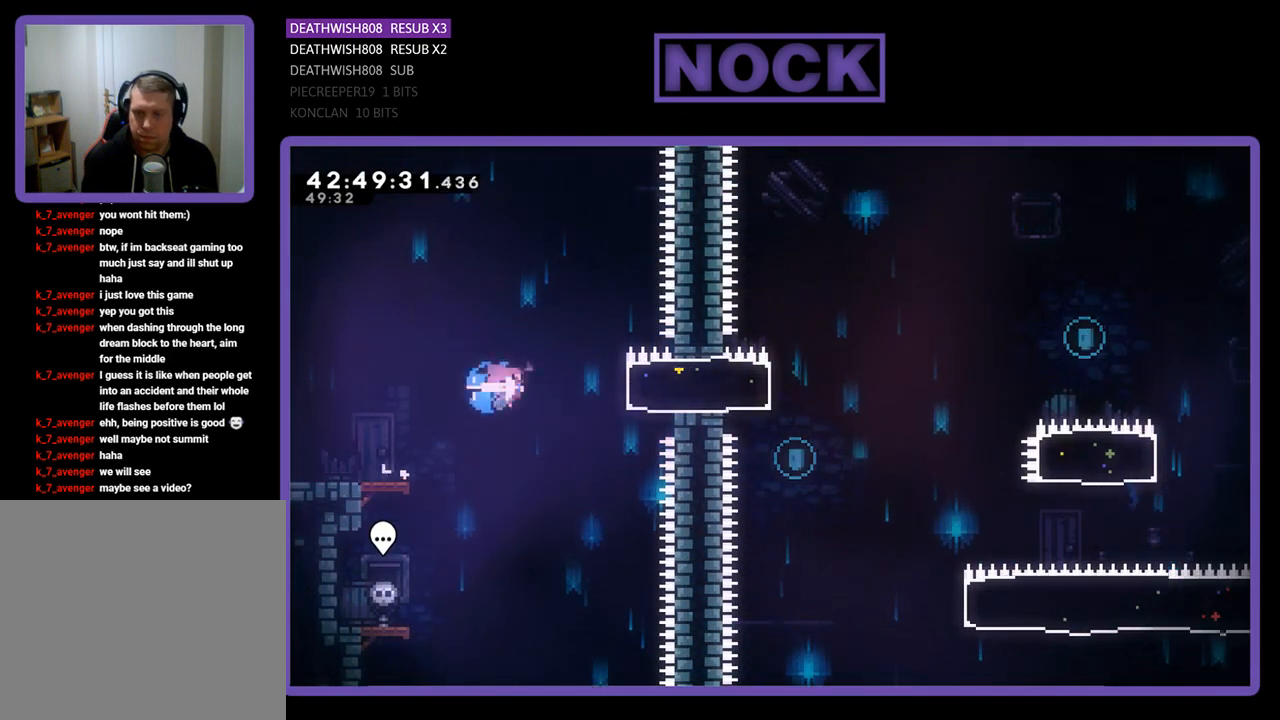
{"buttons": ["R2", "DPAD_LEFT"], "left_stick": "center", "events": [[67, "CIRCLE", "up"], [167, "DPAD_RIGHT", "up"], [300, "DPAD_LEFT", "down"]]}
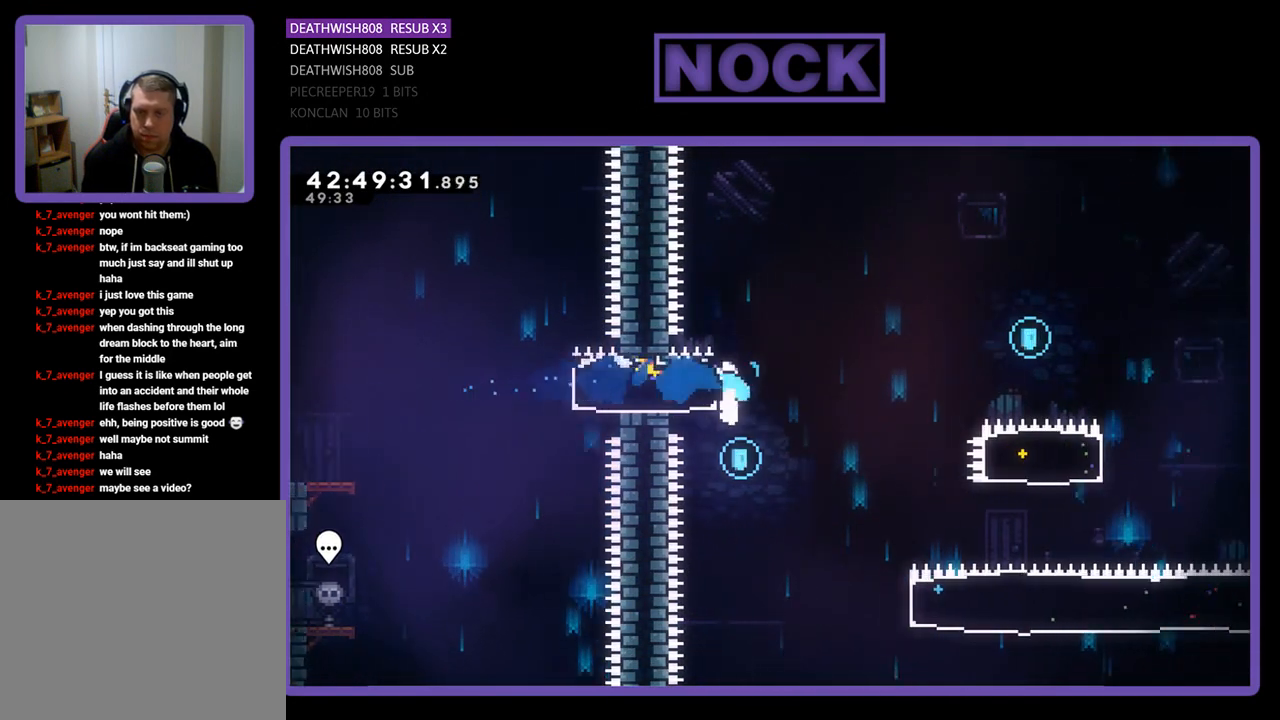
{"buttons": ["R2", "DPAD_RIGHT"], "left_stick": "center", "events": [[33, "DPAD_LEFT", "up"], [233, "R2", "up"], [300, "DPAD_RIGHT", "down"], [467, "R2", "down"]]}
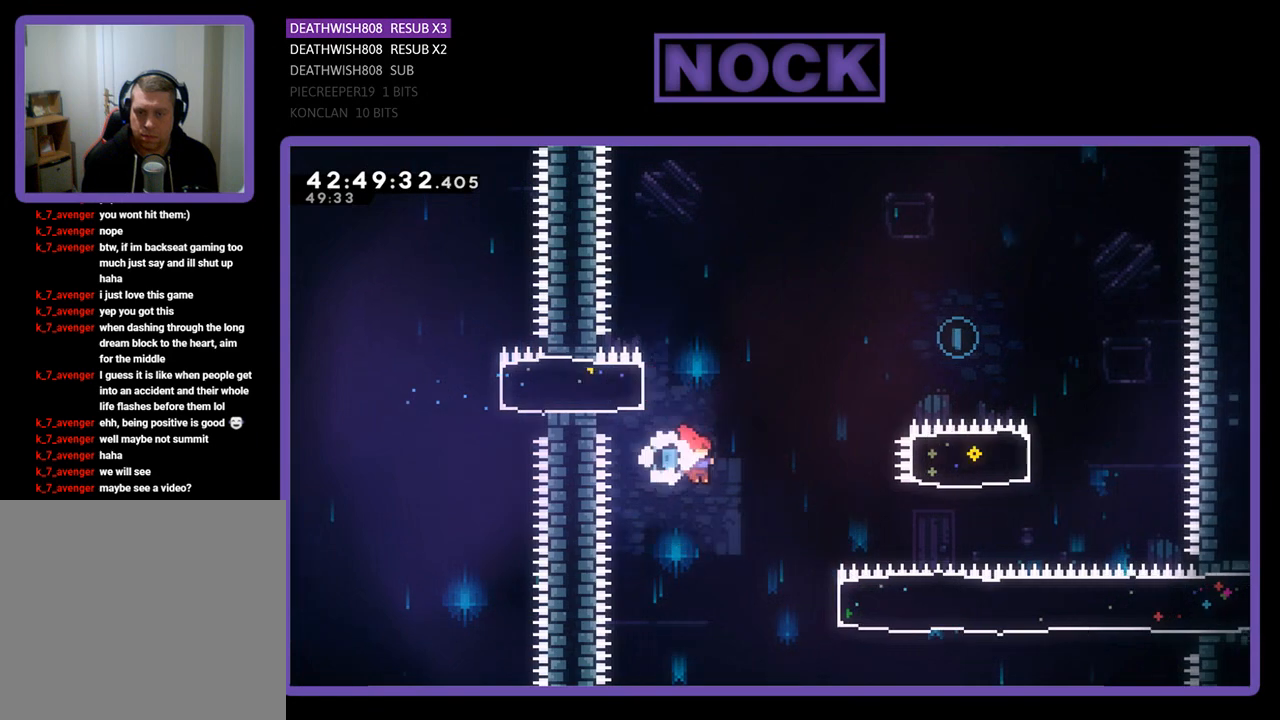
{"buttons": ["CIRCLE", "R2", "DPAD_UP", "DPAD_RIGHT"], "left_stick": "center", "events": [[300, "DPAD_UP", "down"], [433, "CIRCLE", "down"]]}